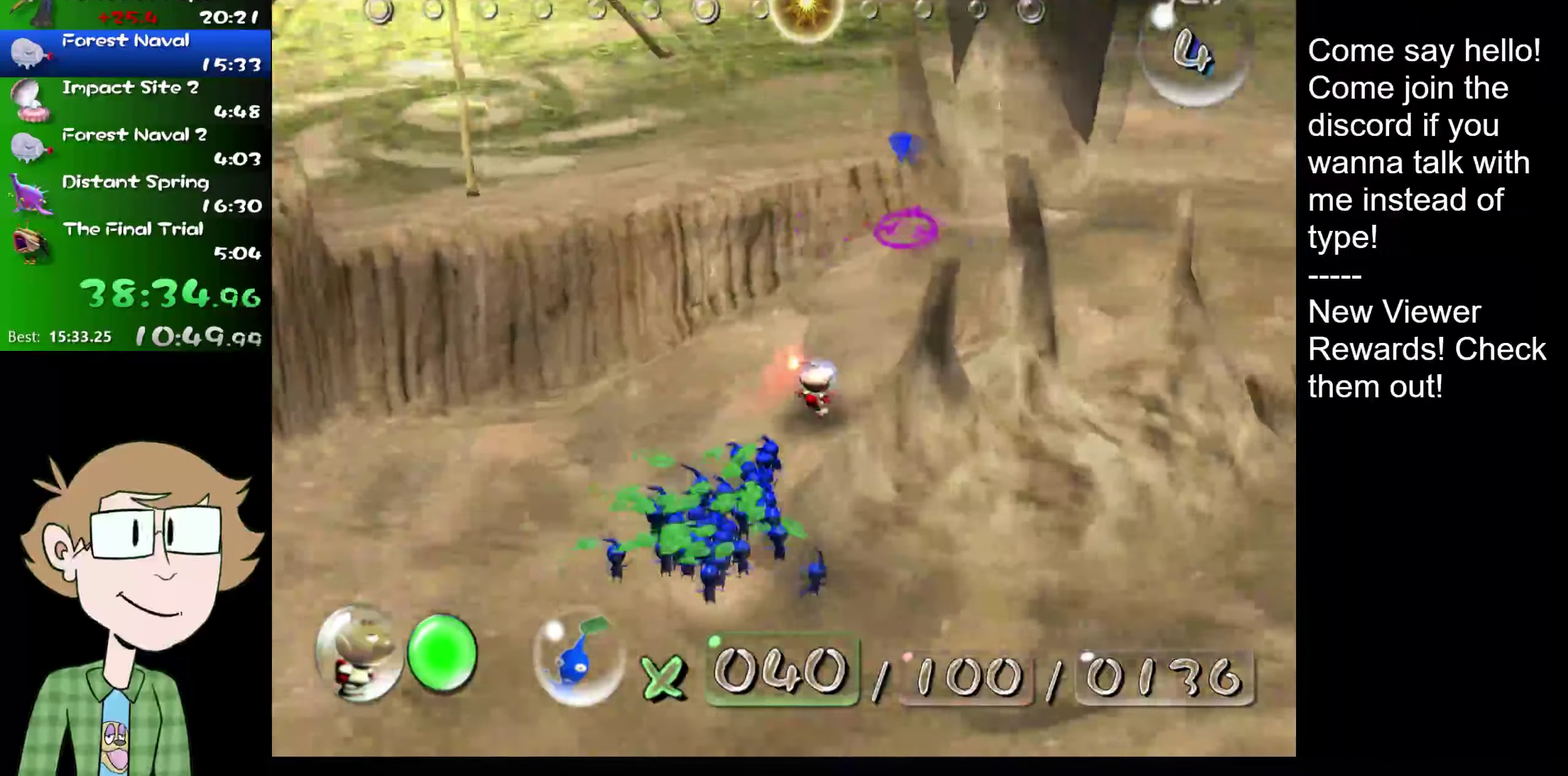
Gameplay with a controller (Nintendo layout); each line is a JSON object with the inputs held at the frame after it. "events" lists button and stick changes between this image and that frame as [ms after this image, input, new state], when the widget could be followed in between. Not read: L1 L3 R3.
{"buttons": ["L2"], "left_stick": "up-right", "right_stick": "up", "events": [[117, "left_stick", "up-right"], [300, "left_stick", "up"], [400, "left_stick", "up-right"]]}
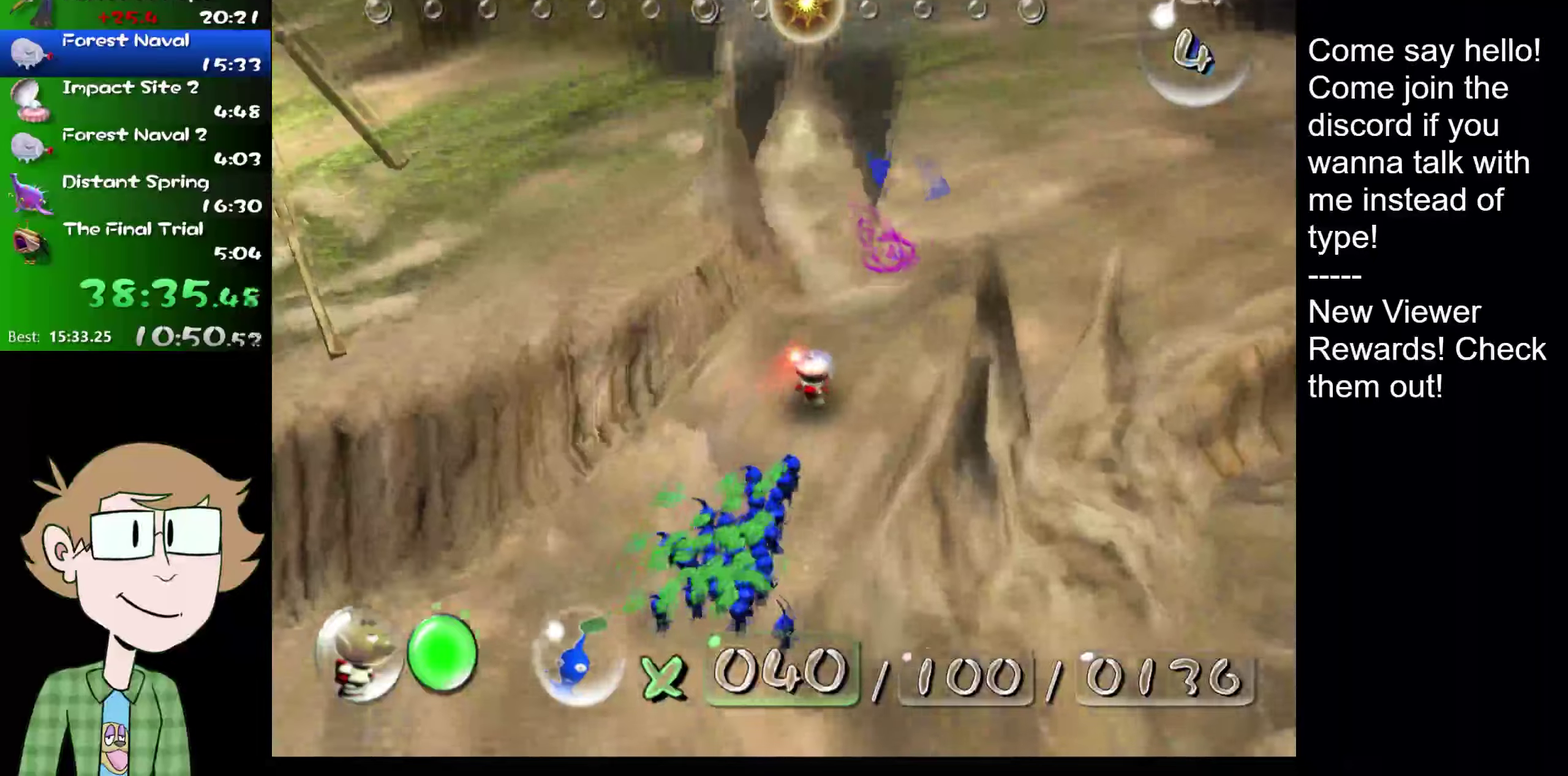
{"buttons": ["L2"], "left_stick": "up", "right_stick": "up", "events": [[233, "left_stick", "up"]]}
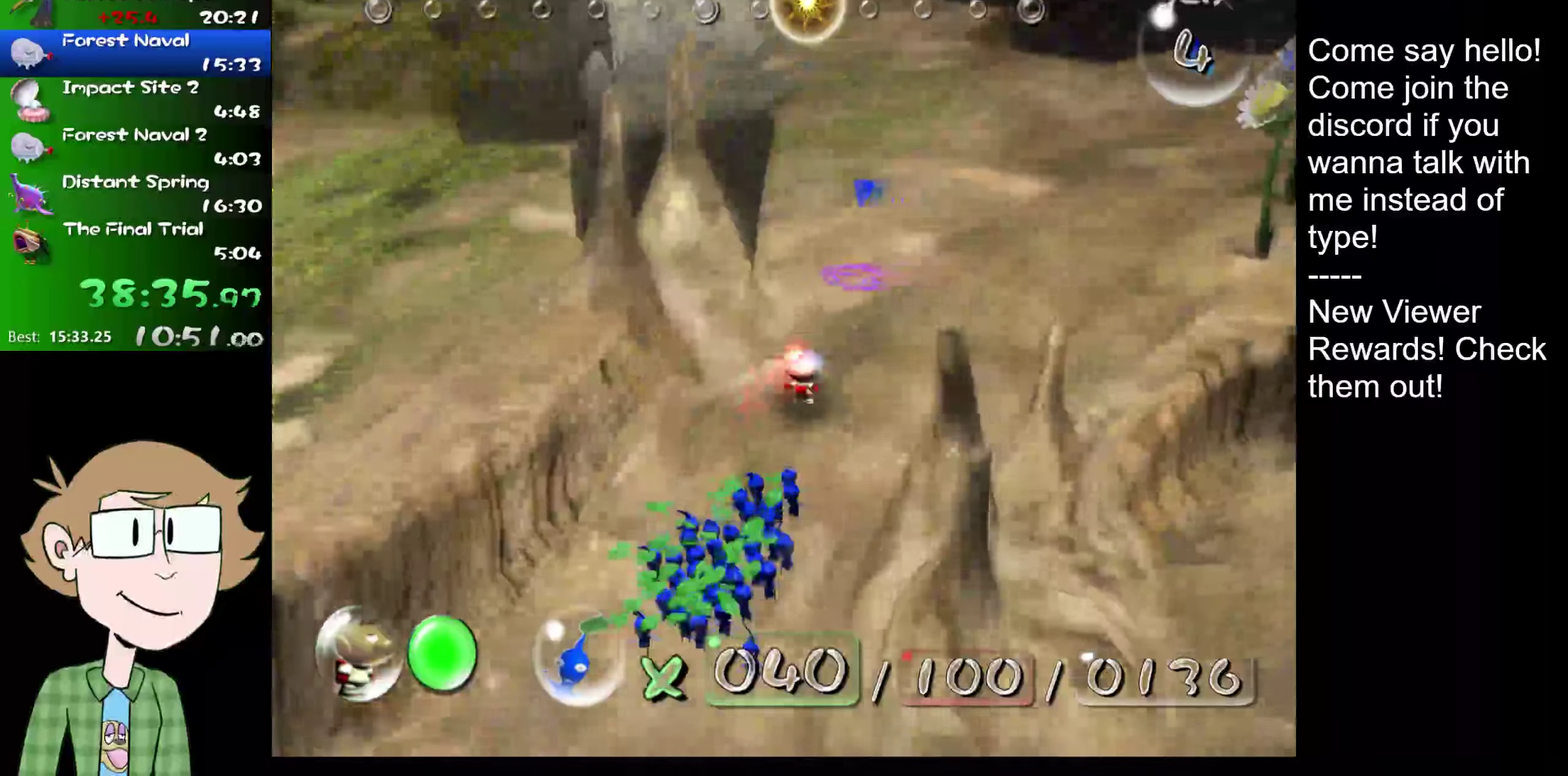
{"buttons": ["L2"], "left_stick": "up-left", "right_stick": "center", "events": [[250, "right_stick", "center"], [351, "HOME", "down"], [451, "HOME", "up"], [451, "left_stick", "up-left"]]}
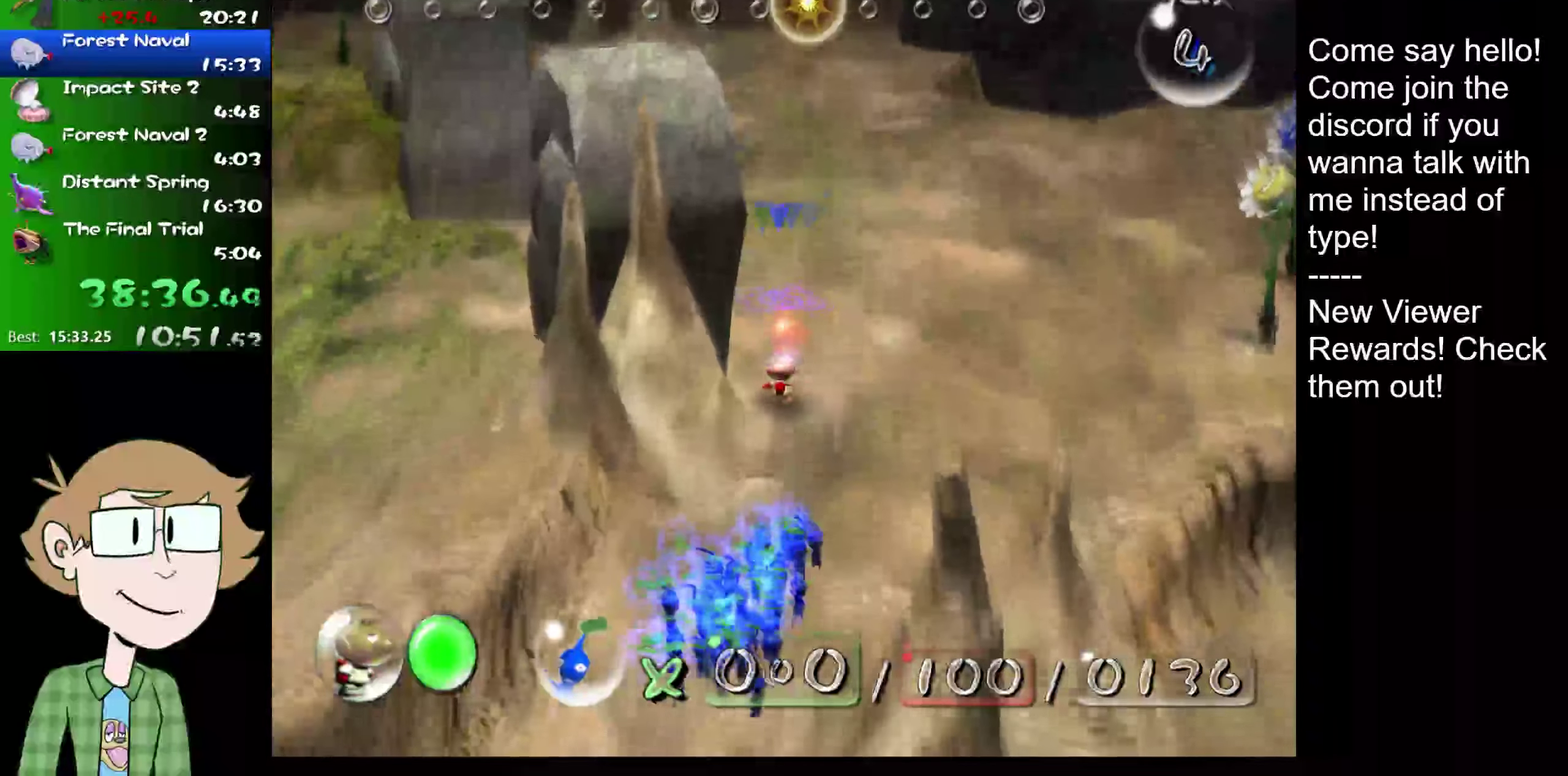
{"buttons": ["L2"], "left_stick": "up-left", "right_stick": "up", "events": [[150, "right_stick", "up"]]}
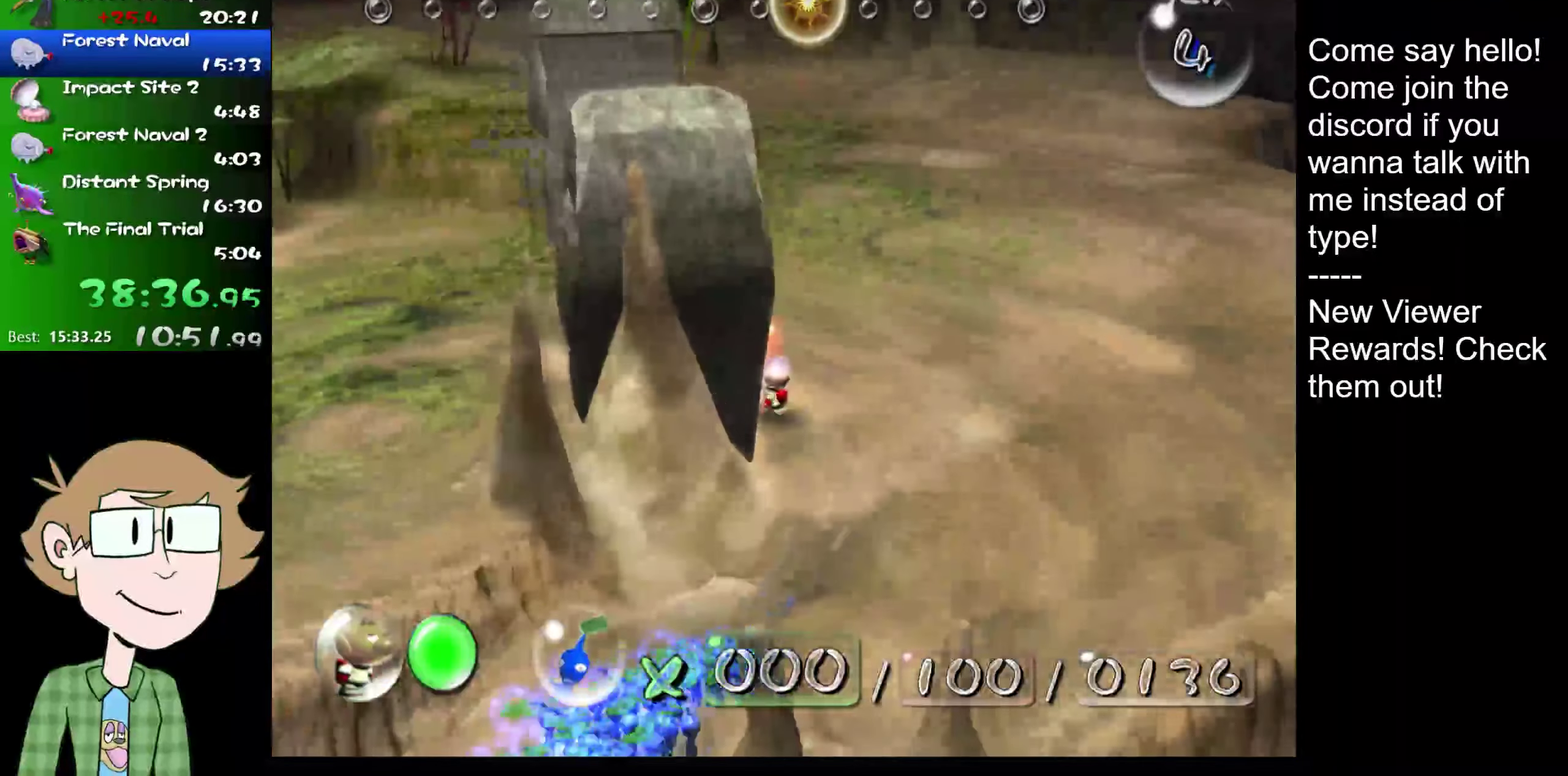
{"buttons": ["L2"], "left_stick": "up-left", "right_stick": "up", "events": [[117, "left_stick", "left"], [300, "left_stick", "up-left"]]}
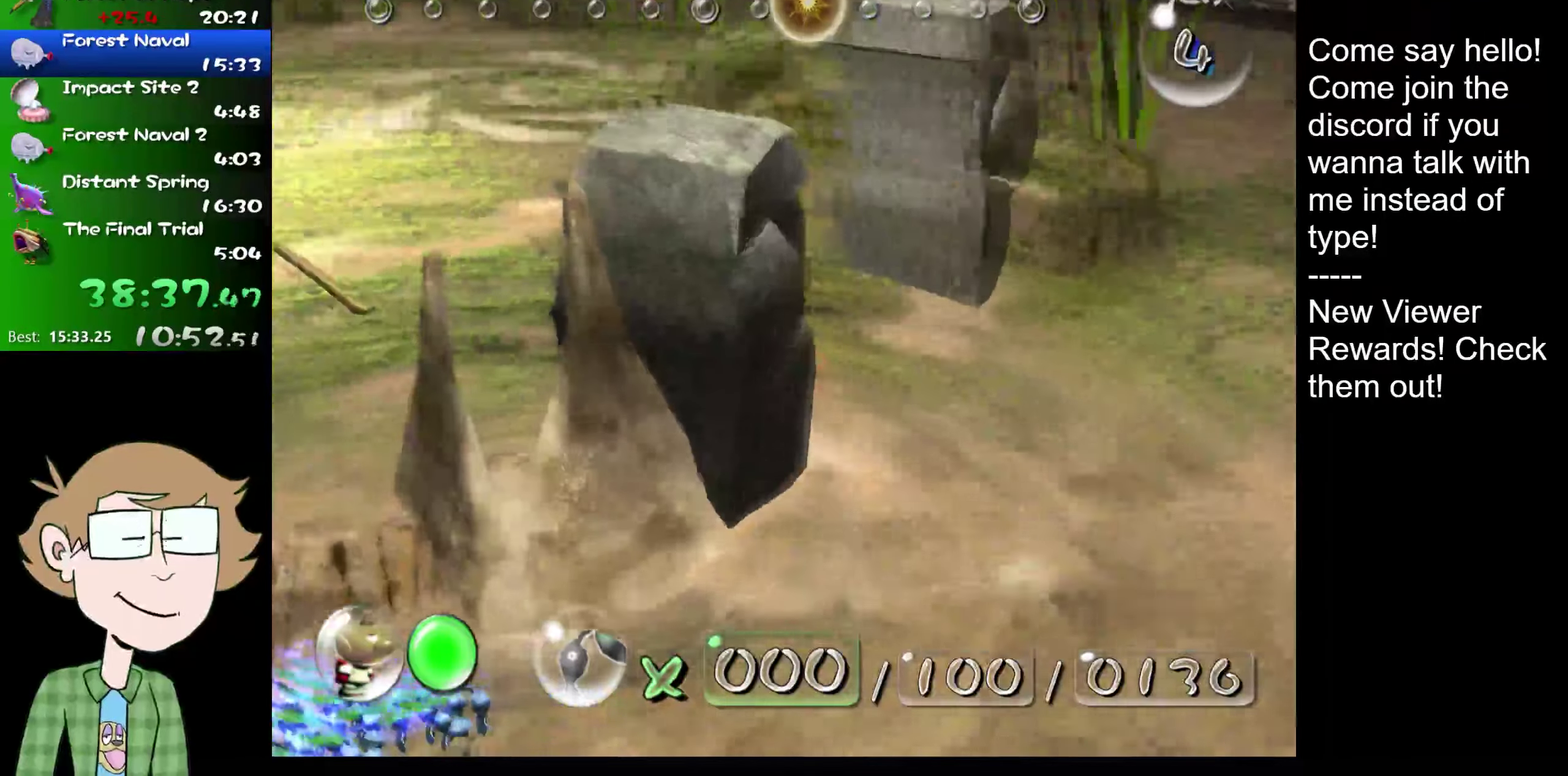
{"buttons": ["L2"], "left_stick": "up-left", "right_stick": "up", "events": []}
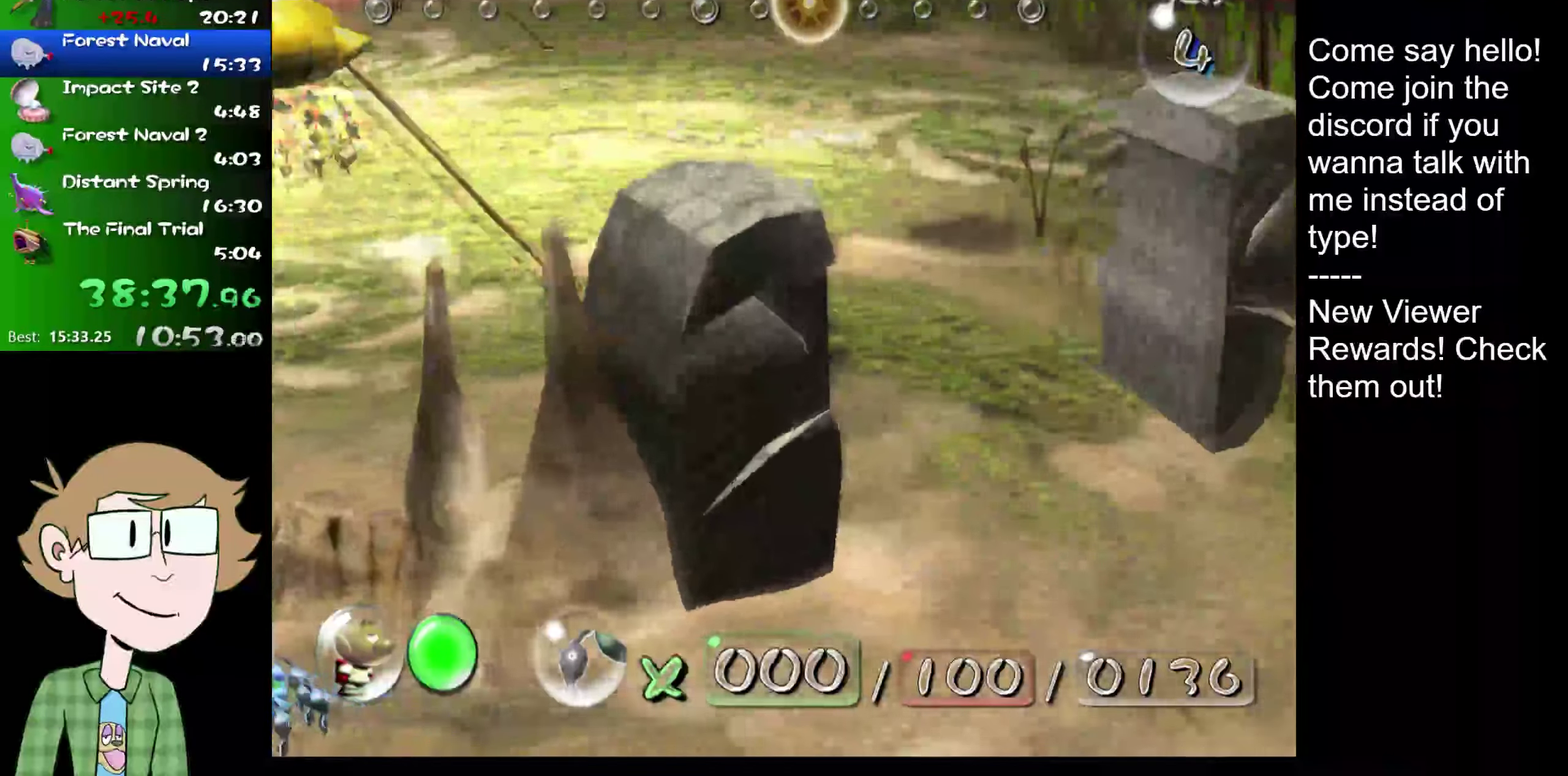
{"buttons": ["L2"], "left_stick": "up", "right_stick": "up", "events": [[134, "left_stick", "up"], [334, "left_stick", "up-left"], [451, "left_stick", "up"]]}
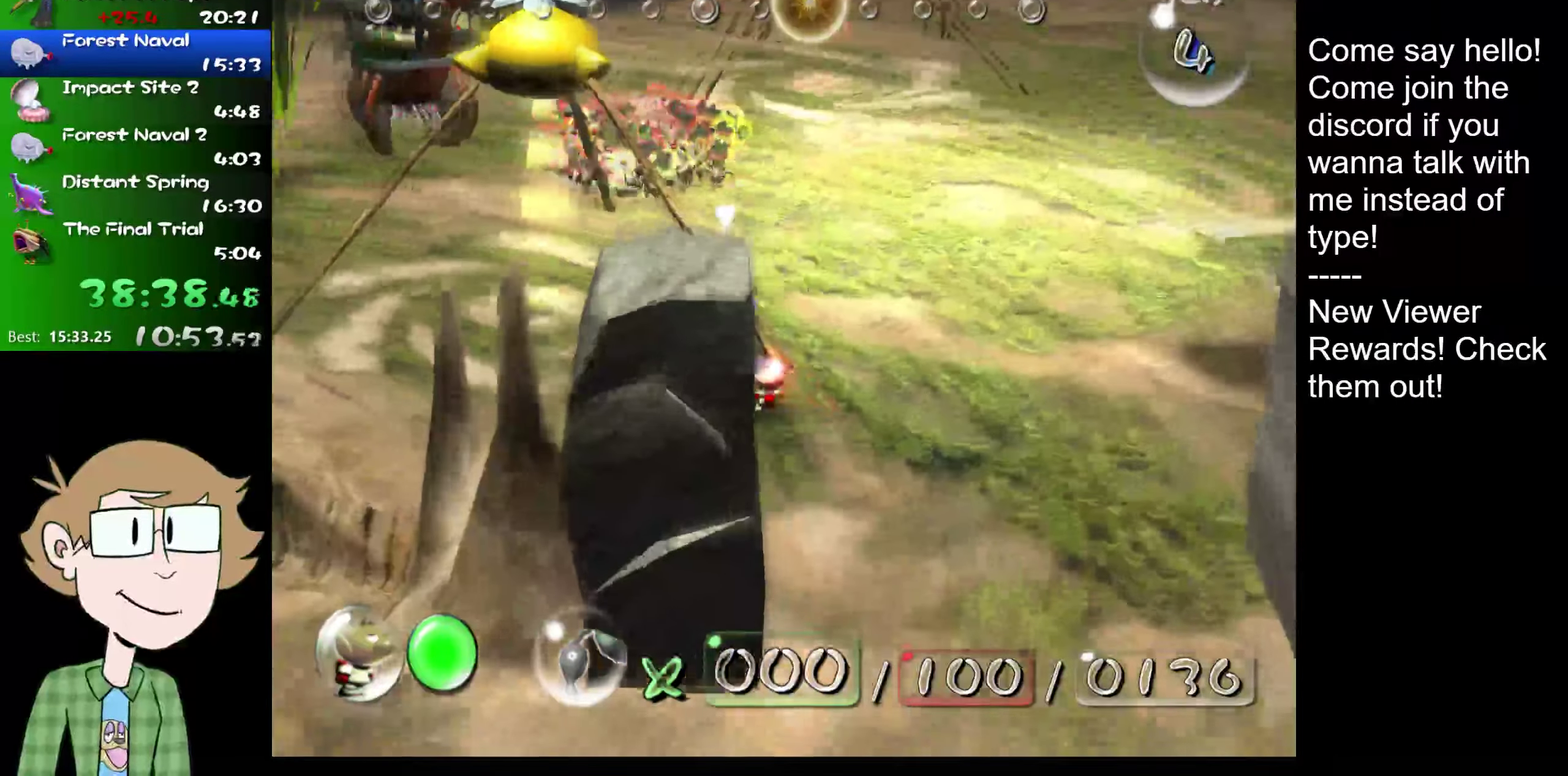
{"buttons": ["L2"], "left_stick": "up", "right_stick": "up", "events": []}
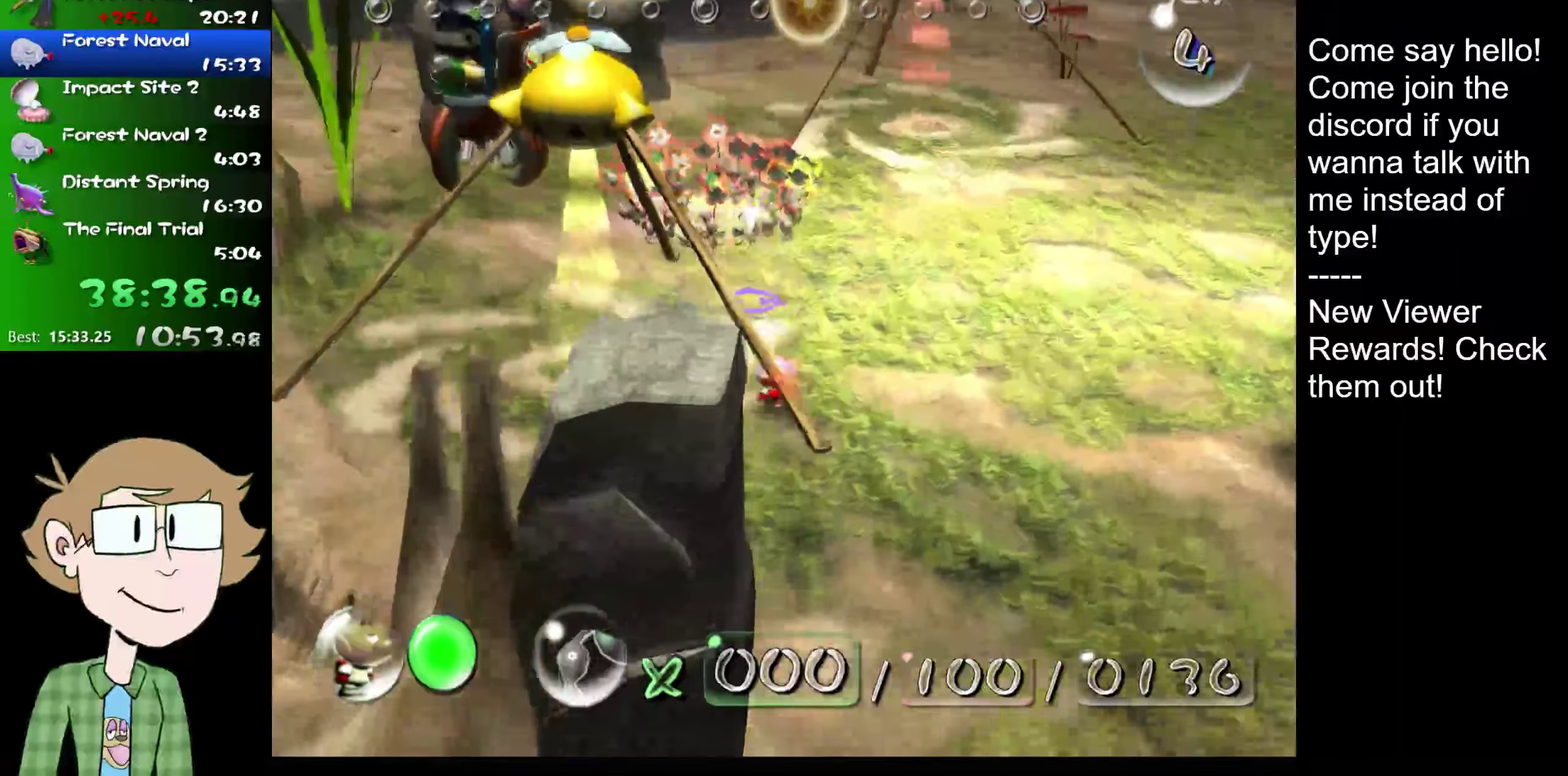
{"buttons": ["B", "L2"], "left_stick": "up", "right_stick": "up", "events": [[317, "B", "down"]]}
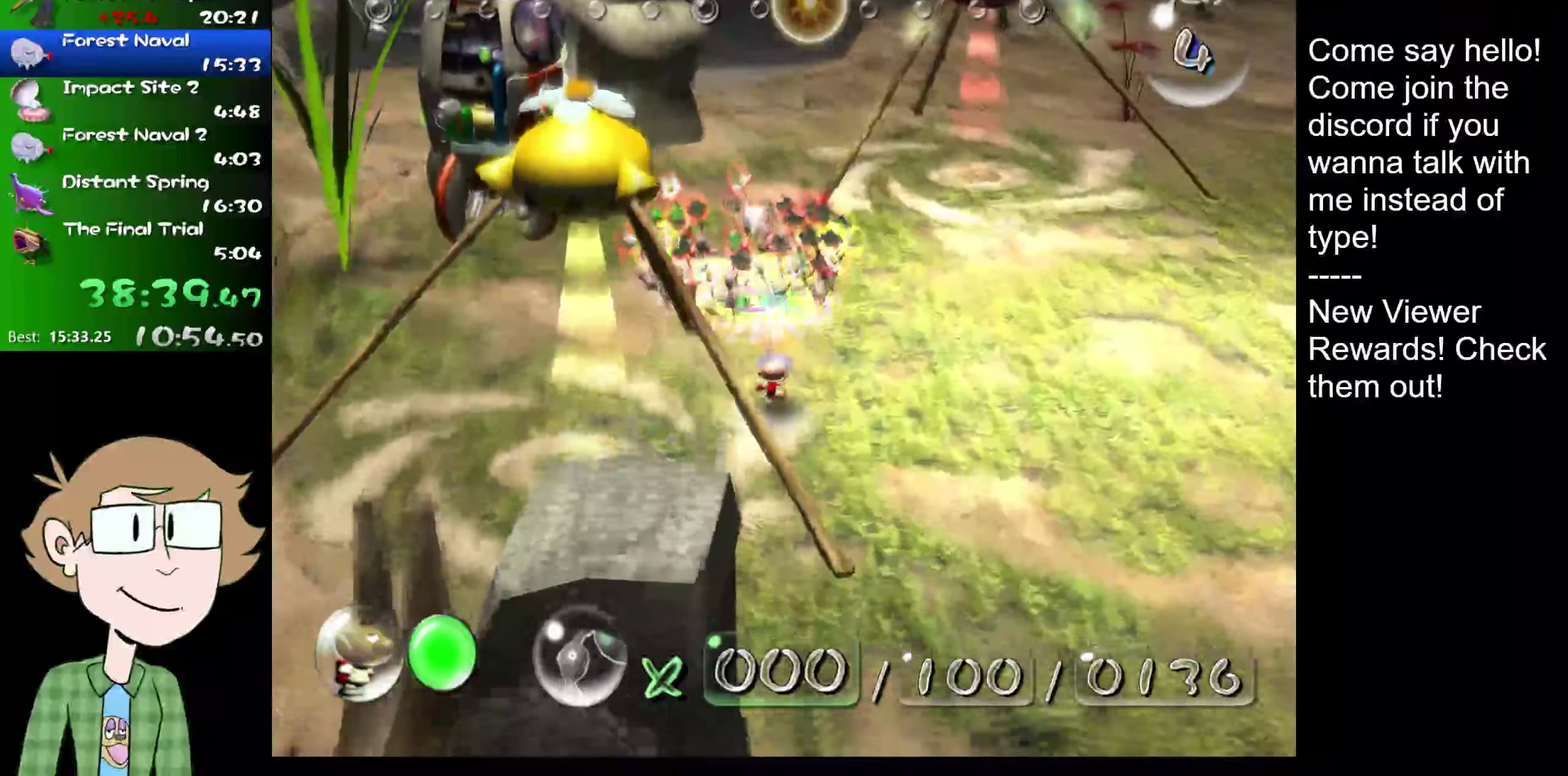
{"buttons": [], "left_stick": "down-left", "right_stick": "left", "events": [[233, "left_stick", "left"], [267, "B", "up"], [300, "right_stick", "center"], [333, "left_stick", "down-left"], [433, "L2", "up"], [433, "right_stick", "left"]]}
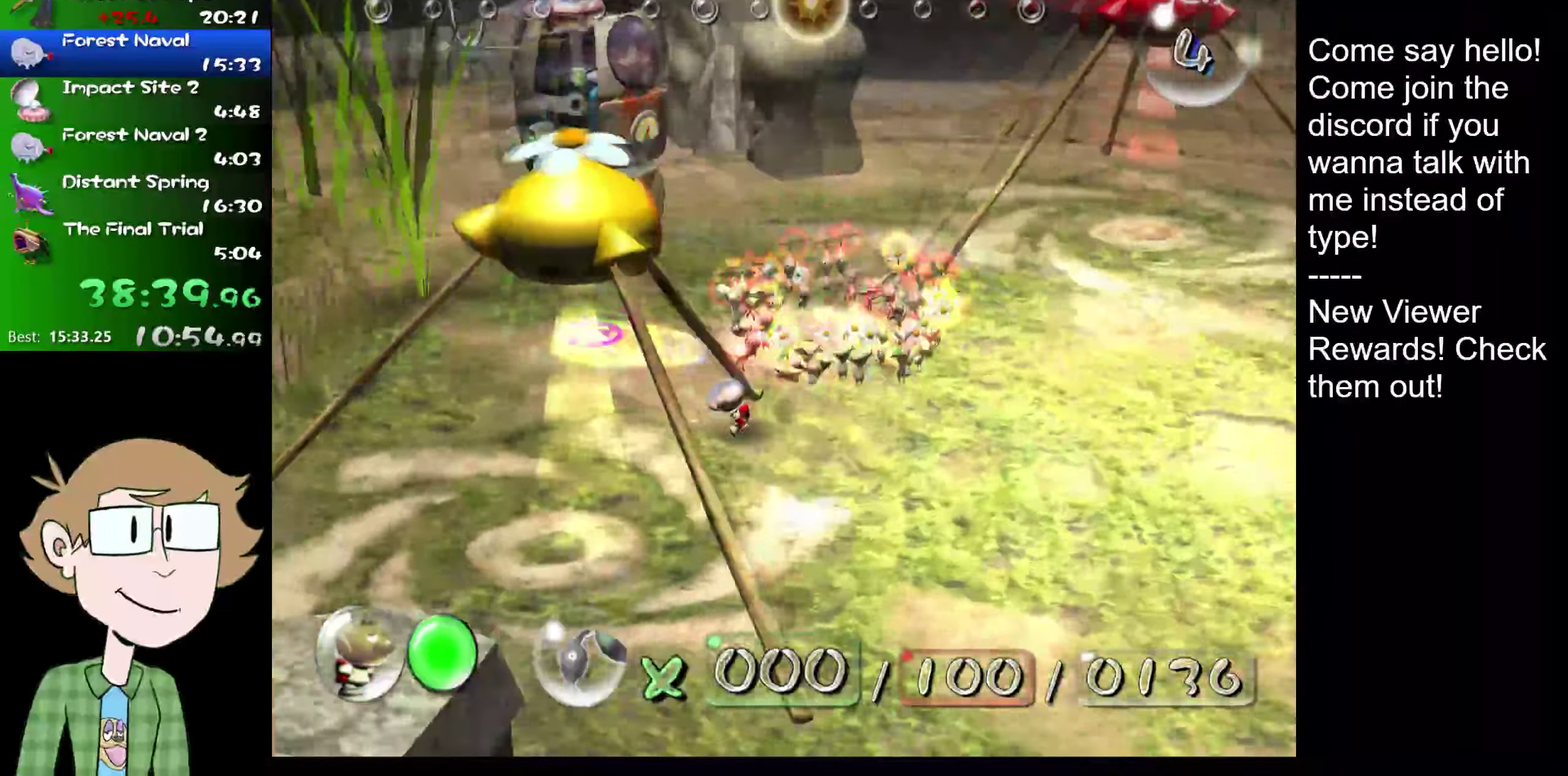
{"buttons": ["L2"], "left_stick": "up-left", "right_stick": "up-left", "events": [[67, "left_stick", "left"], [334, "L2", "down"], [367, "right_stick", "up-left"], [467, "left_stick", "up-left"]]}
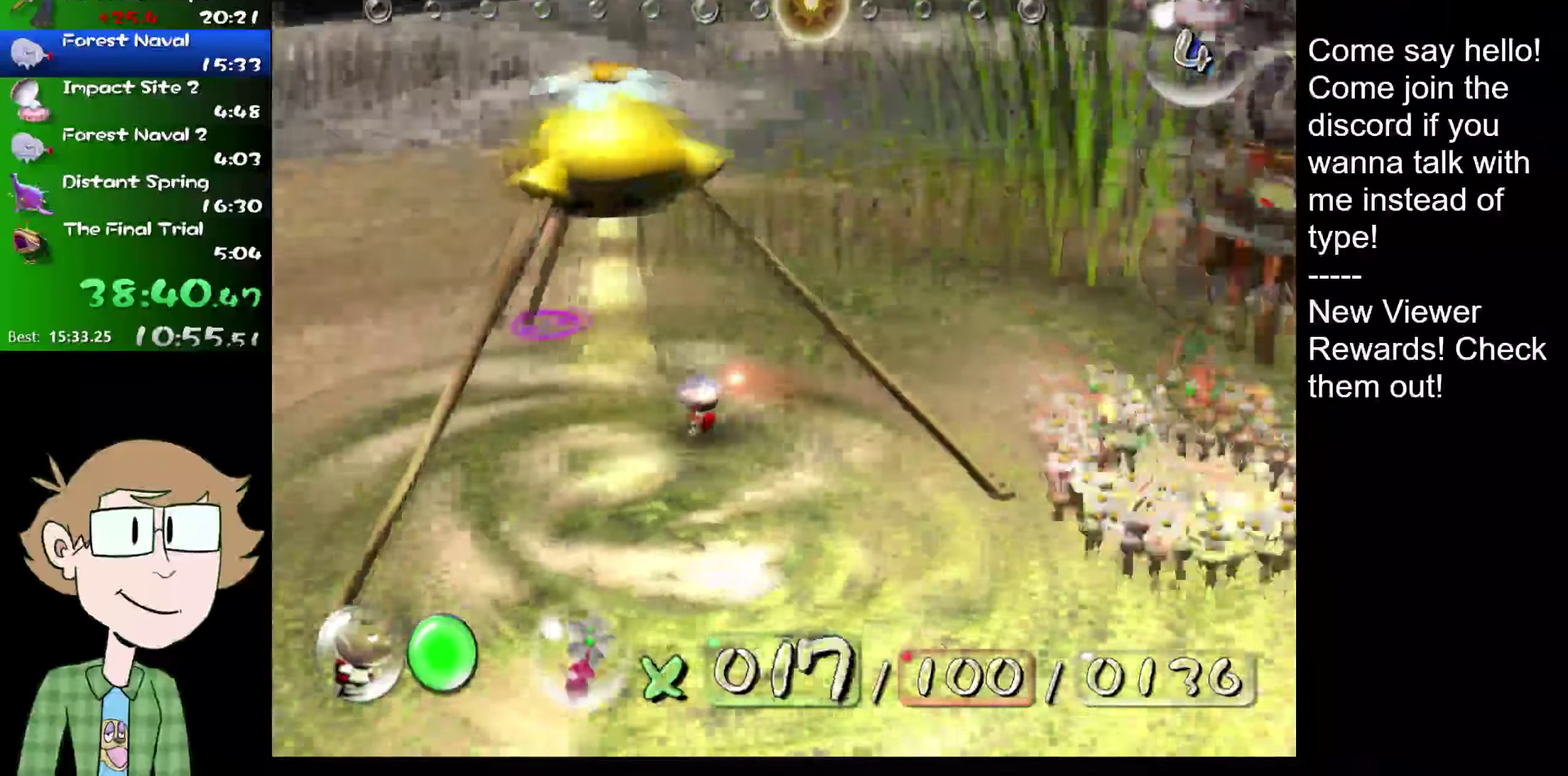
{"buttons": ["L2"], "left_stick": "up", "right_stick": "up", "events": [[417, "right_stick", "up"], [450, "left_stick", "up"]]}
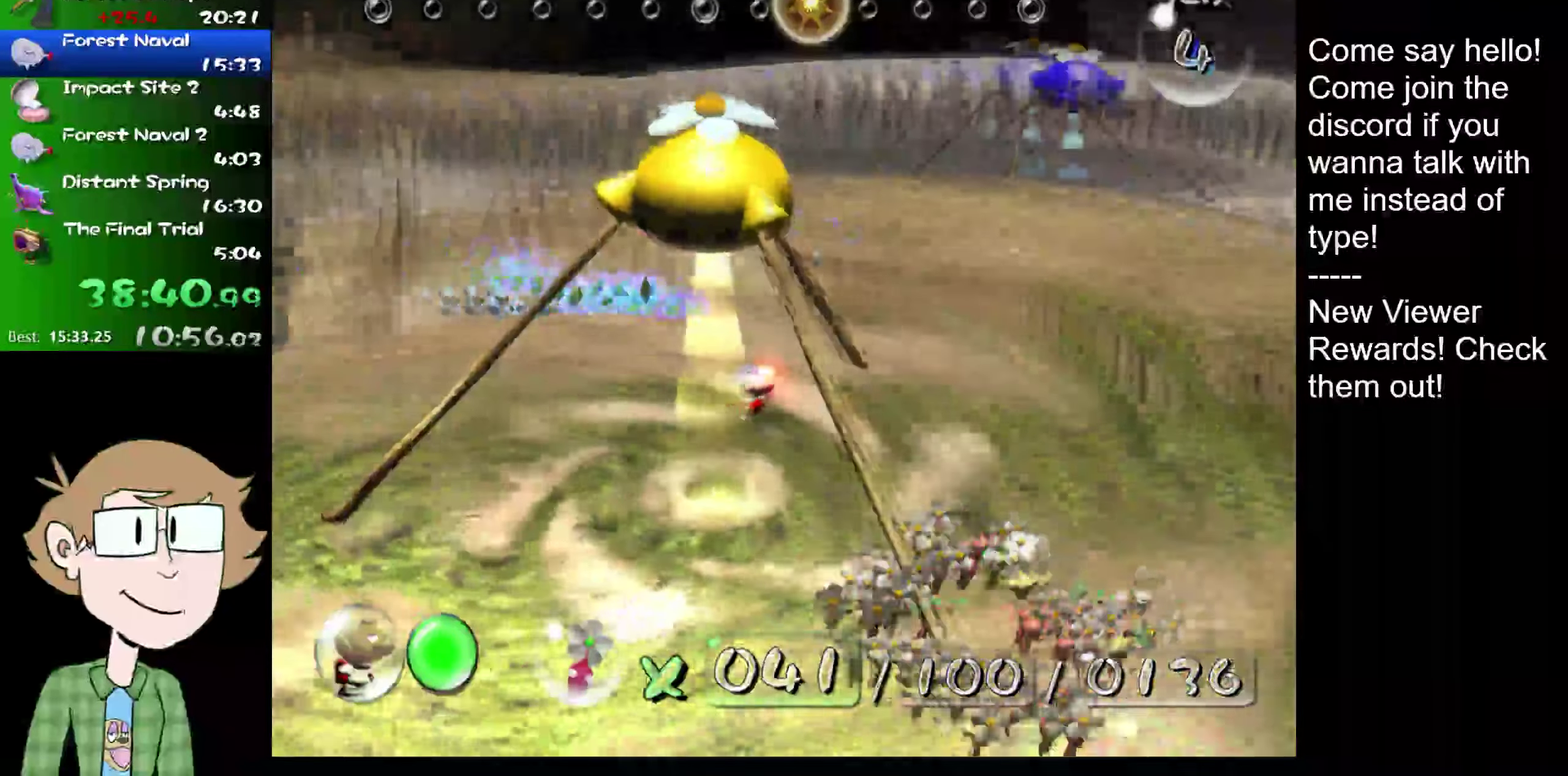
{"buttons": ["B", "L2"], "left_stick": "up", "right_stick": "up", "events": [[34, "B", "down"], [151, "left_stick", "up-left"], [284, "left_stick", "up"]]}
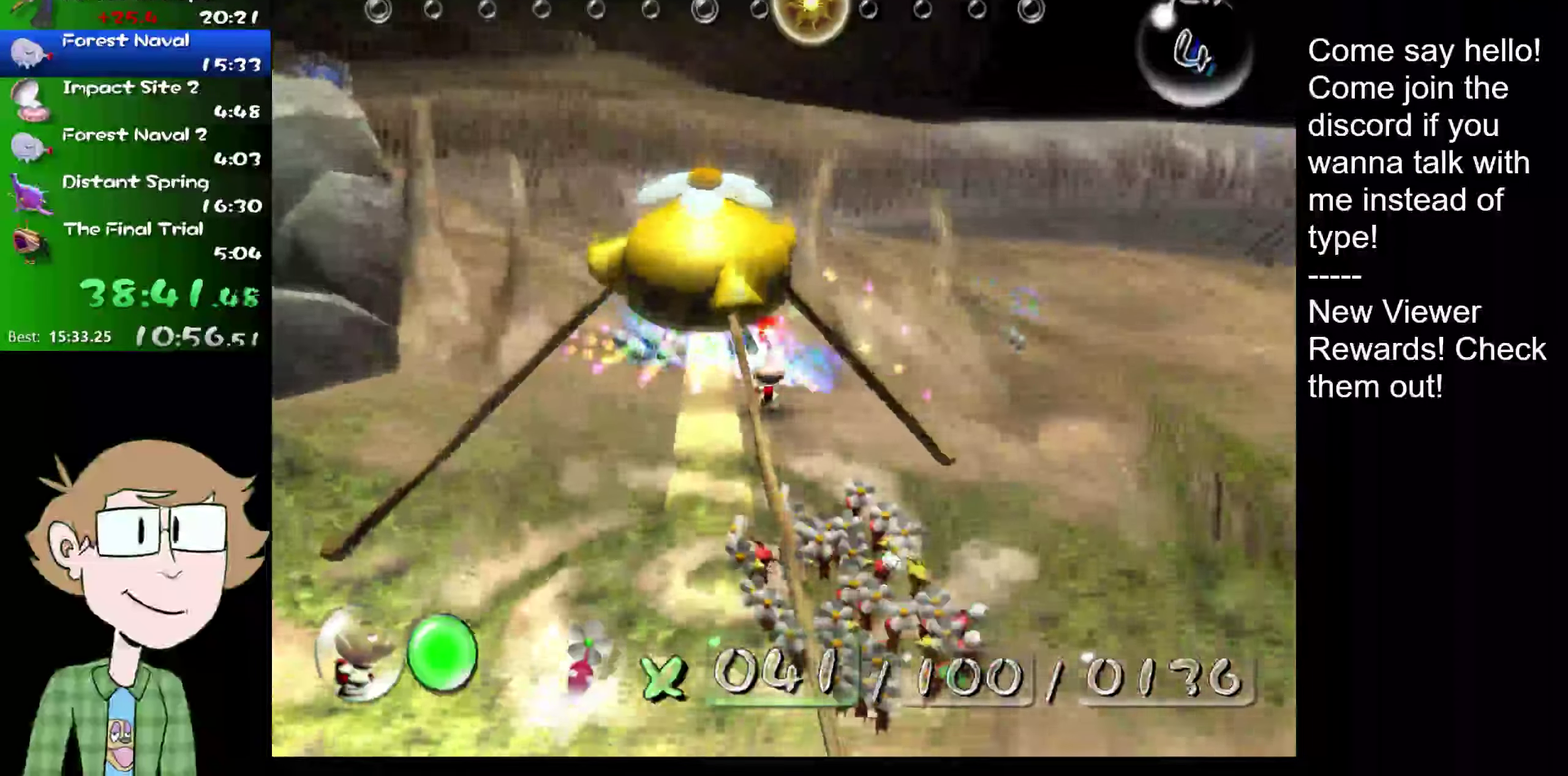
{"buttons": ["B", "L2"], "left_stick": "up-right", "right_stick": "center", "events": [[83, "B", "up"], [217, "left_stick", "up-right"], [317, "B", "down"], [317, "right_stick", "center"], [350, "left_stick", "right"], [434, "left_stick", "up-right"]]}
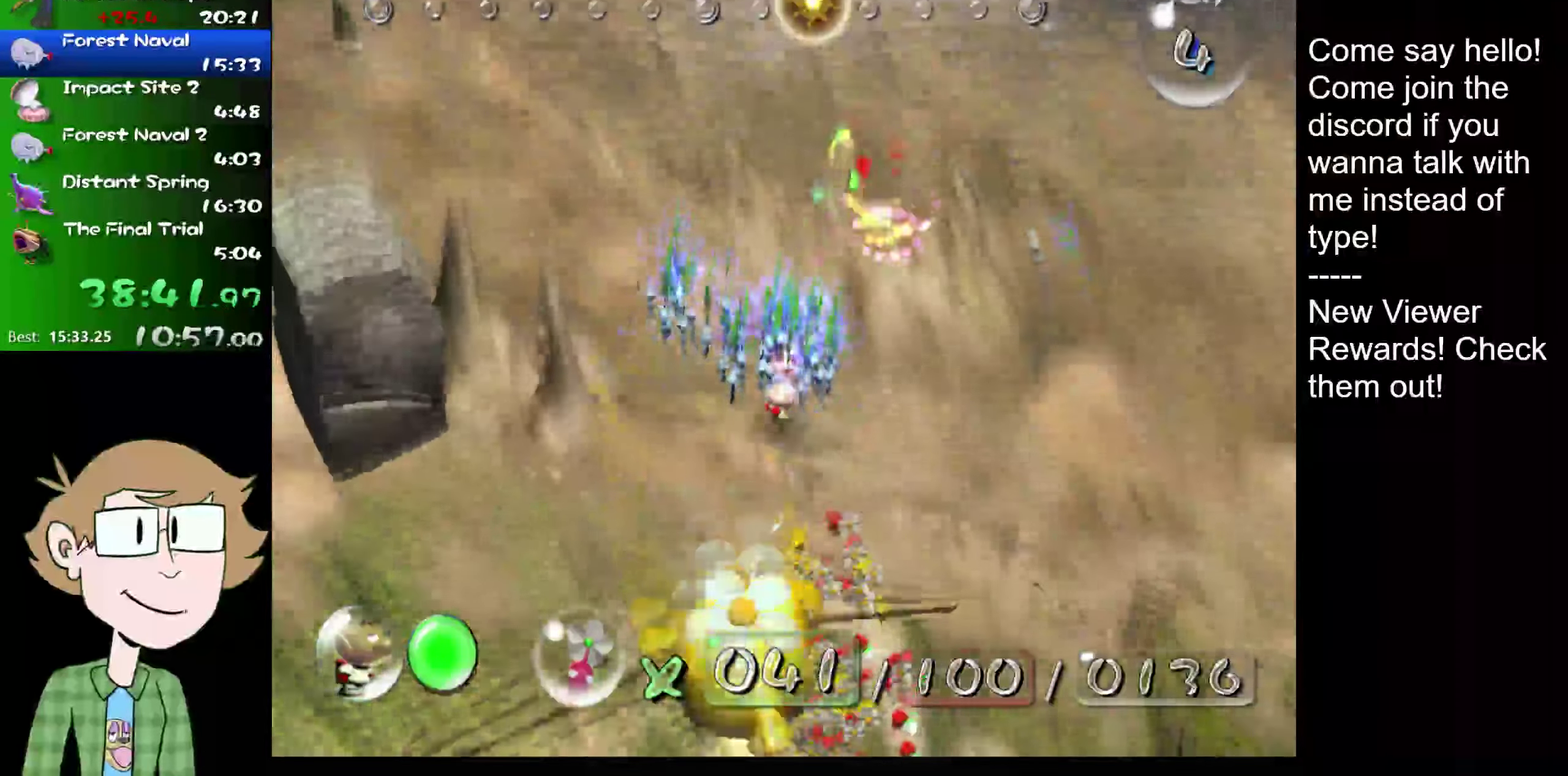
{"buttons": ["L2"], "left_stick": "down-right", "right_stick": "center", "events": [[201, "left_stick", "right"], [234, "B", "up"], [334, "left_stick", "down-right"]]}
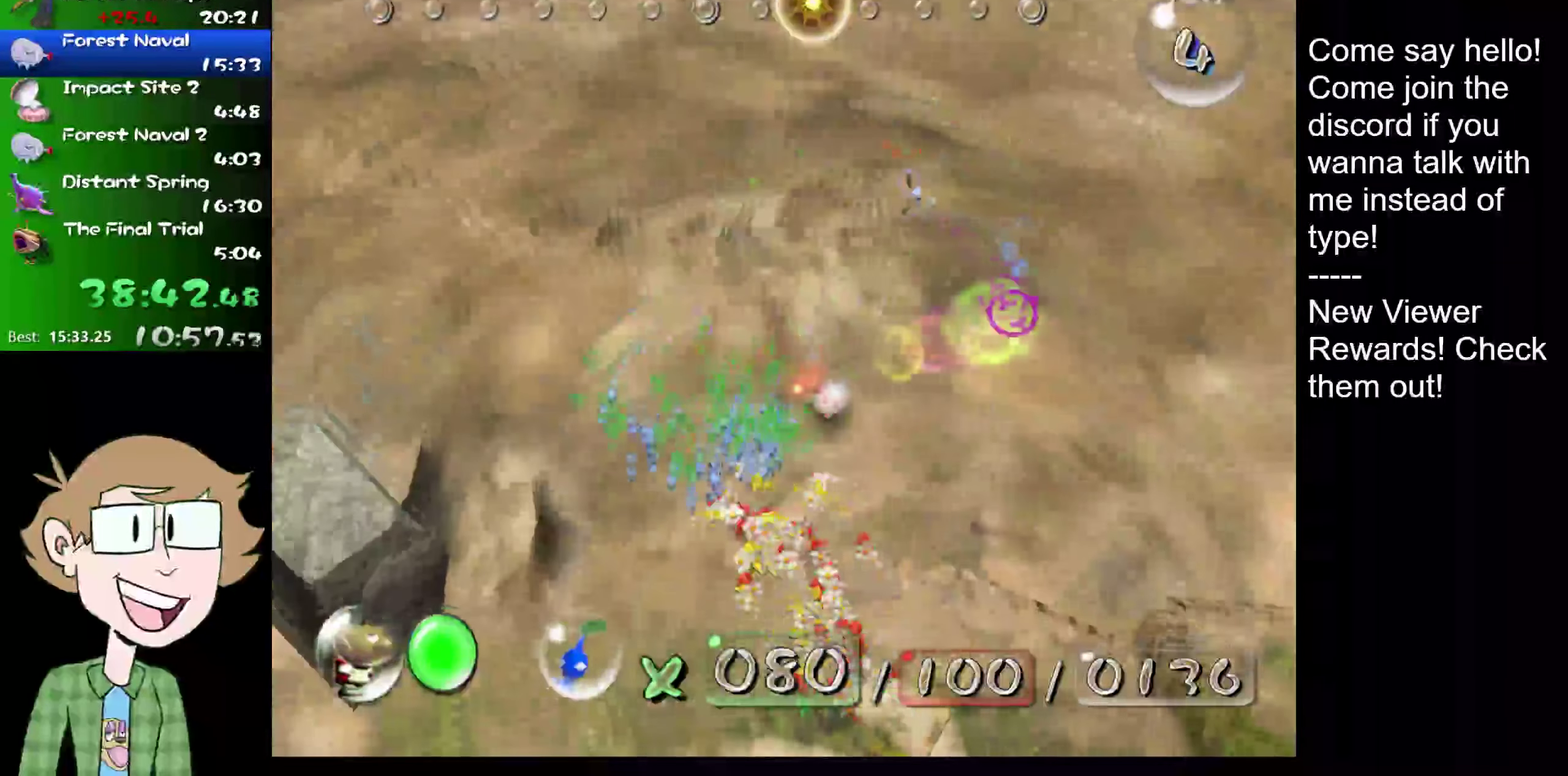
{"buttons": [], "left_stick": "down-left", "right_stick": "down-right", "events": [[50, "L2", "up"], [67, "left_stick", "right"], [267, "right_stick", "right"], [434, "left_stick", "down-left"], [467, "right_stick", "down-right"]]}
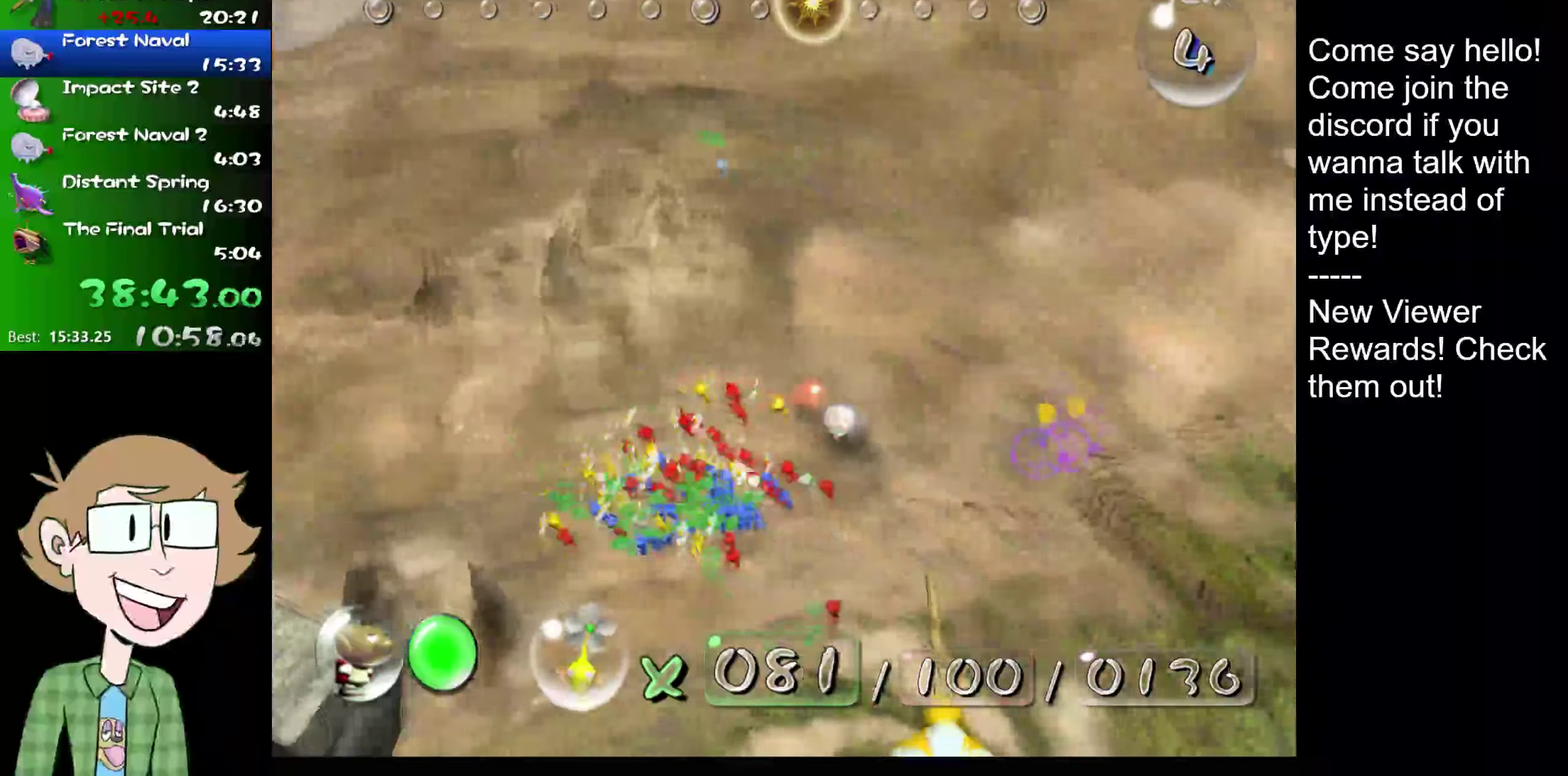
{"buttons": [], "left_stick": "left", "right_stick": "down-left", "events": [[167, "right_stick", "down"], [284, "left_stick", "left"], [451, "right_stick", "down-left"]]}
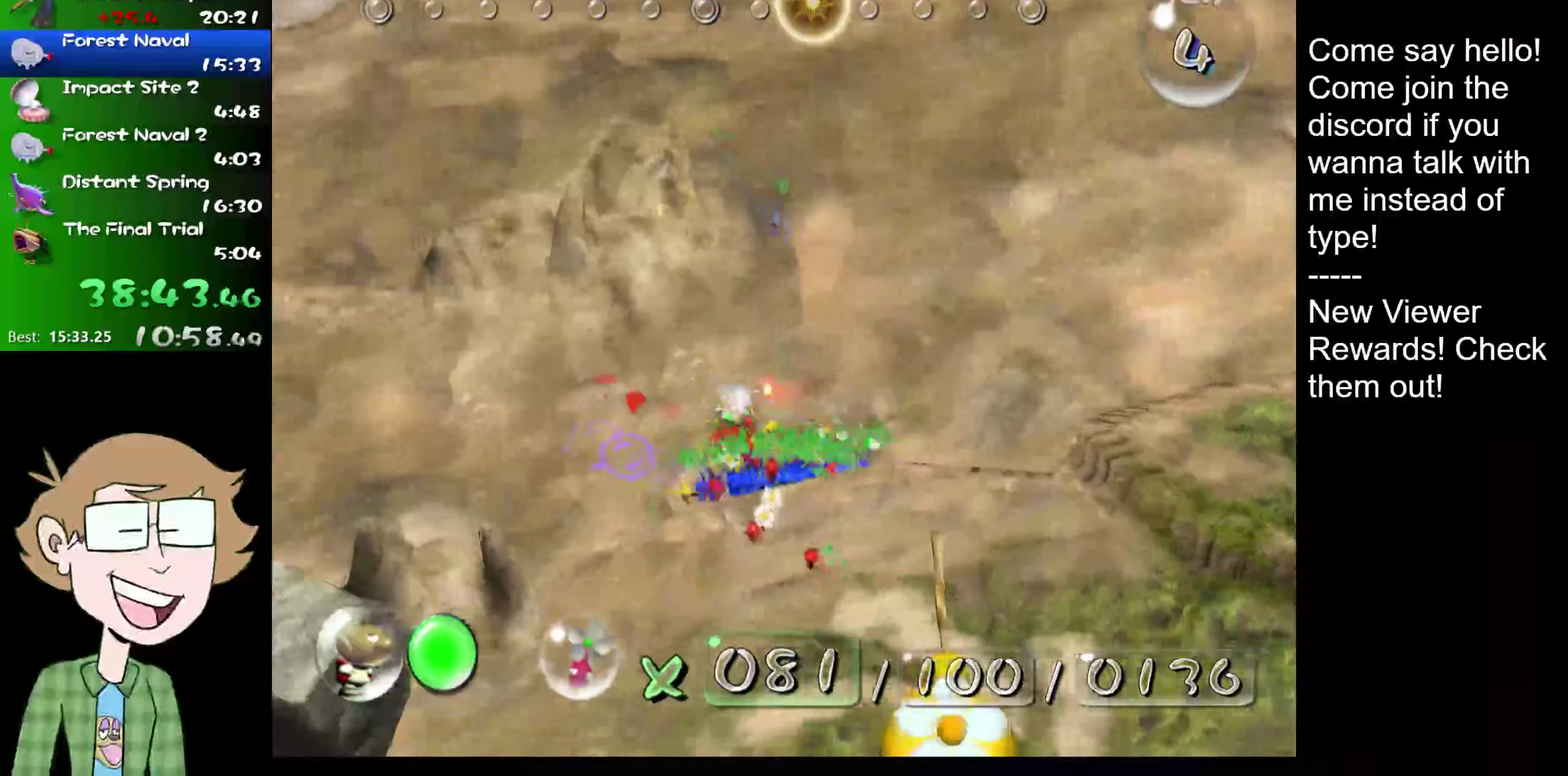
{"buttons": ["L2"], "left_stick": "down-left", "right_stick": "down-left", "events": [[17, "right_stick", "left"], [150, "left_stick", "up-left"], [183, "right_stick", "up-left"], [250, "left_stick", "left"], [284, "right_stick", "left"], [350, "left_stick", "down-left"], [384, "right_stick", "down-left"], [417, "L2", "down"]]}
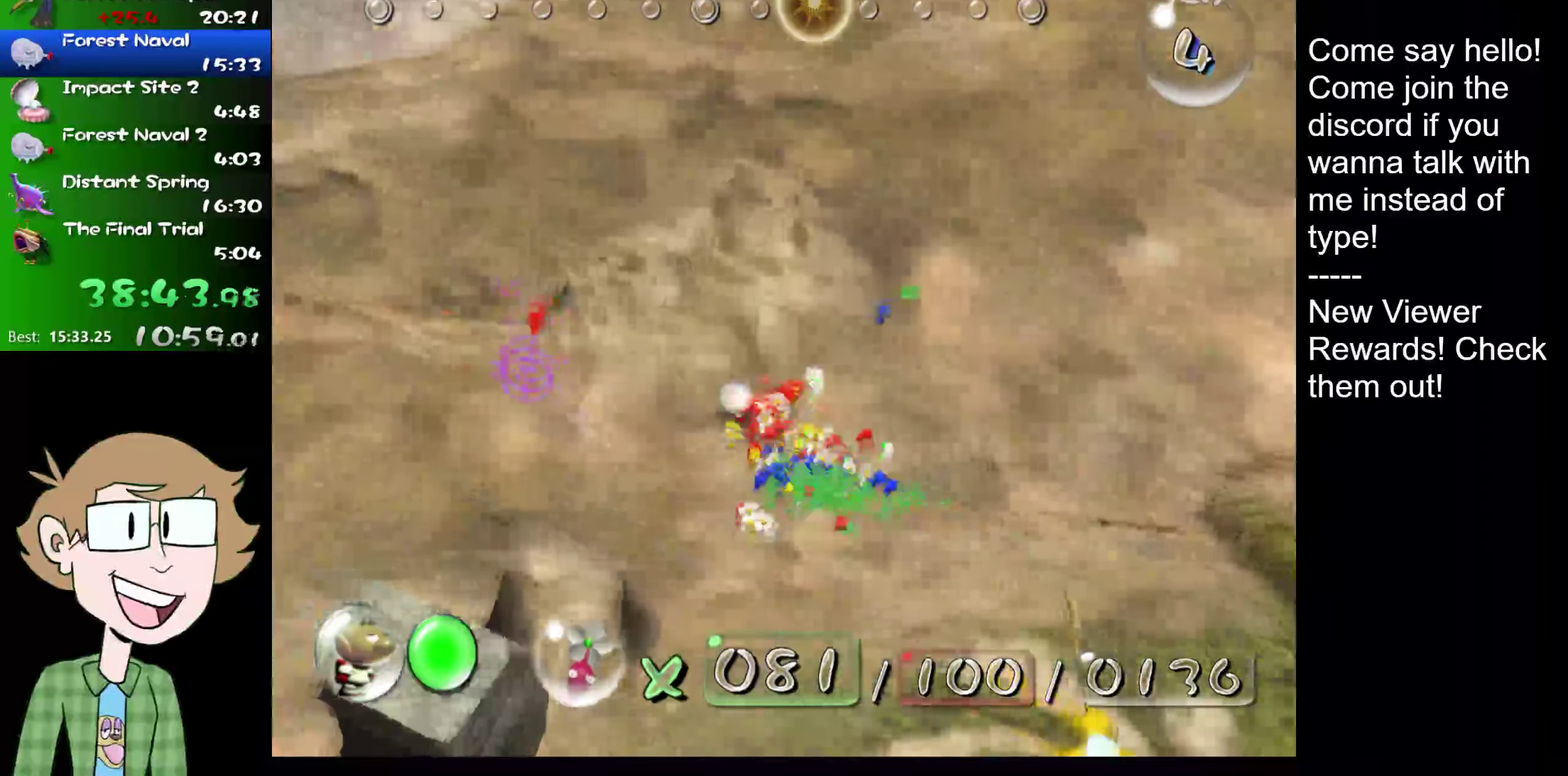
{"buttons": ["L2"], "left_stick": "up-left", "right_stick": "up-left", "events": [[167, "left_stick", "left"], [334, "right_stick", "left"], [418, "left_stick", "up-left"], [451, "right_stick", "up-left"]]}
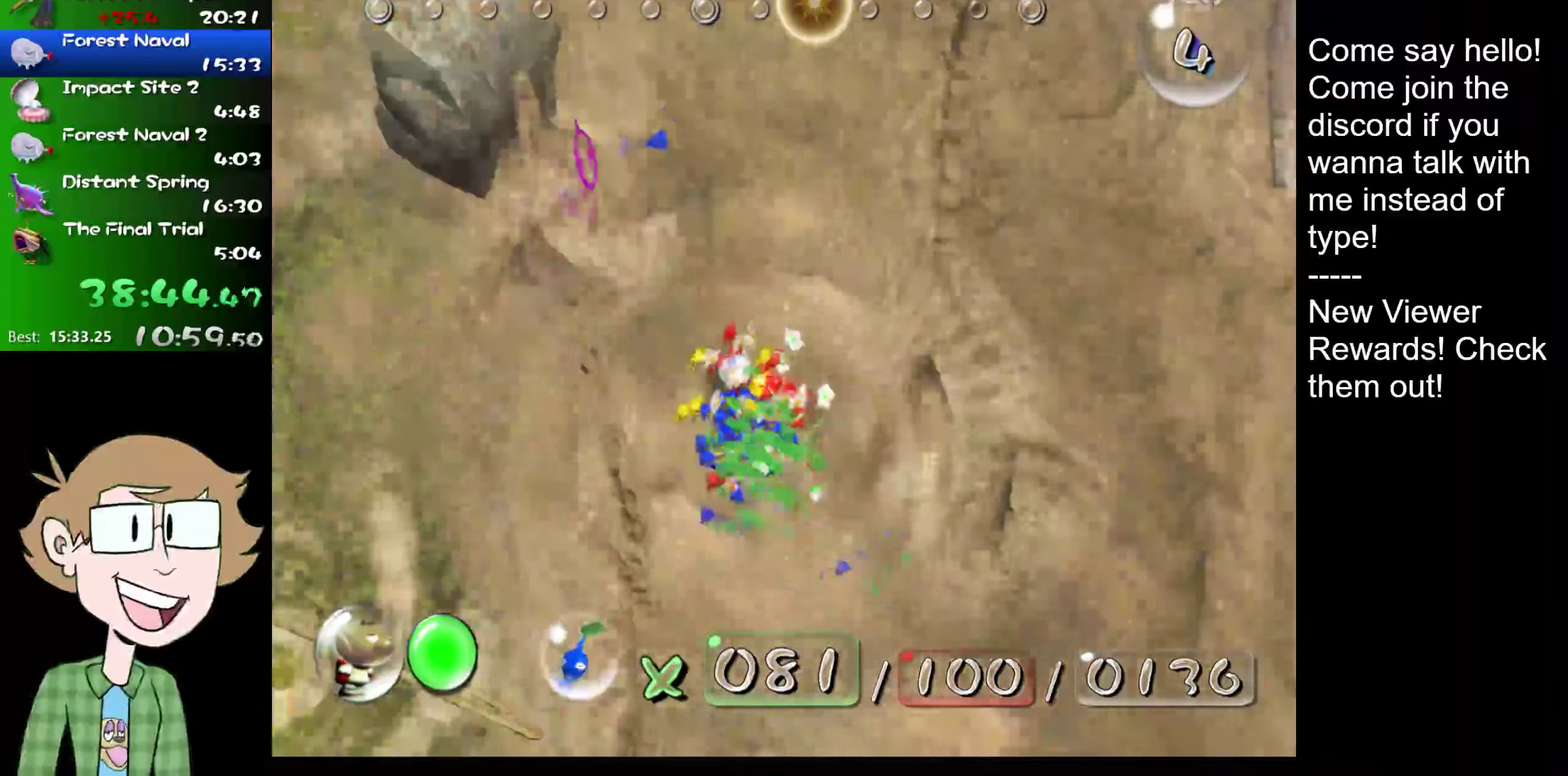
{"buttons": ["L2"], "left_stick": "up-right", "right_stick": "up-right", "events": [[17, "left_stick", "up"], [83, "right_stick", "up"], [234, "left_stick", "up-right"], [300, "right_stick", "up-right"]]}
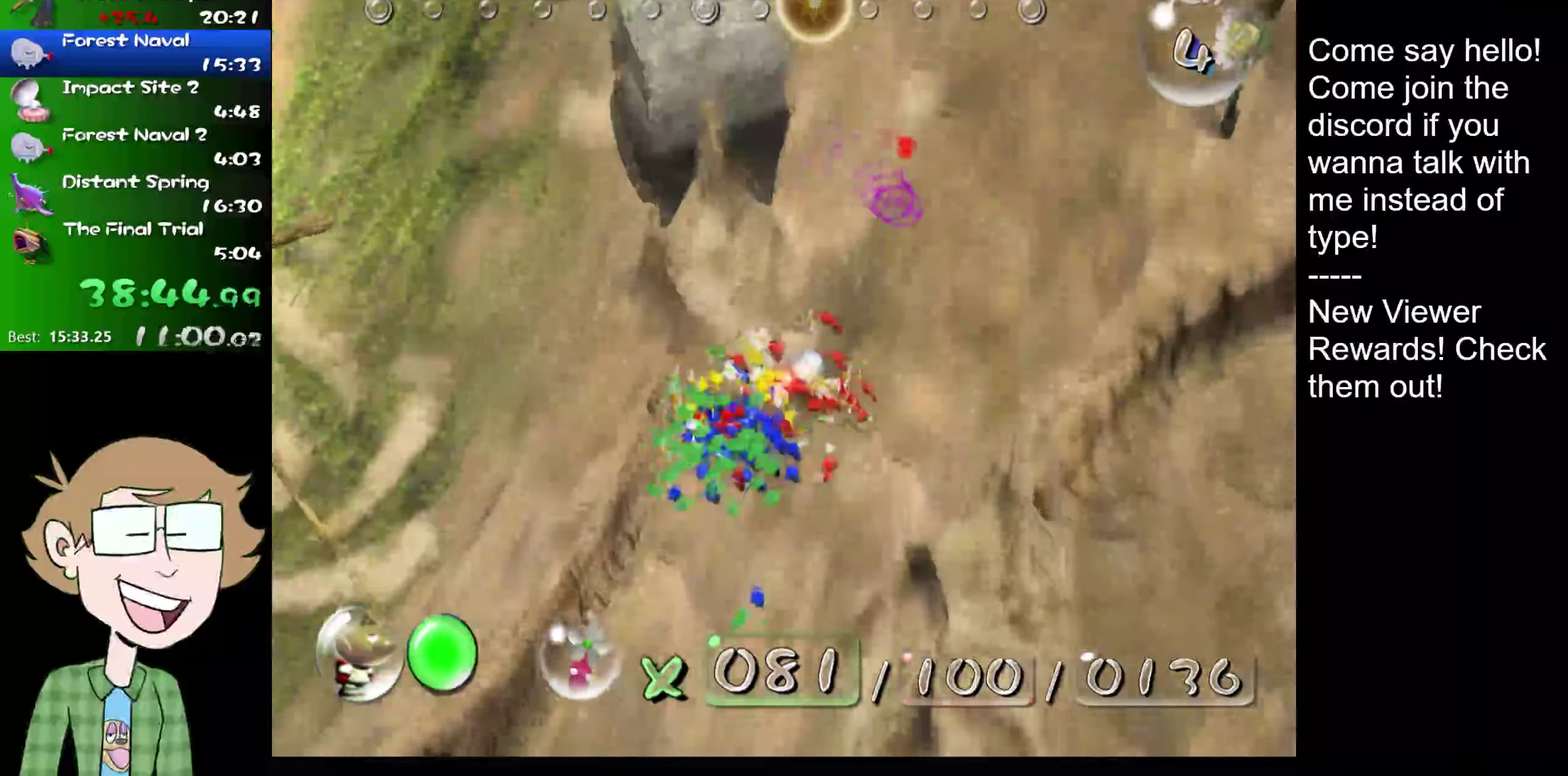
{"buttons": ["L2"], "left_stick": "up", "right_stick": "up", "events": [[134, "right_stick", "up"], [167, "left_stick", "up"]]}
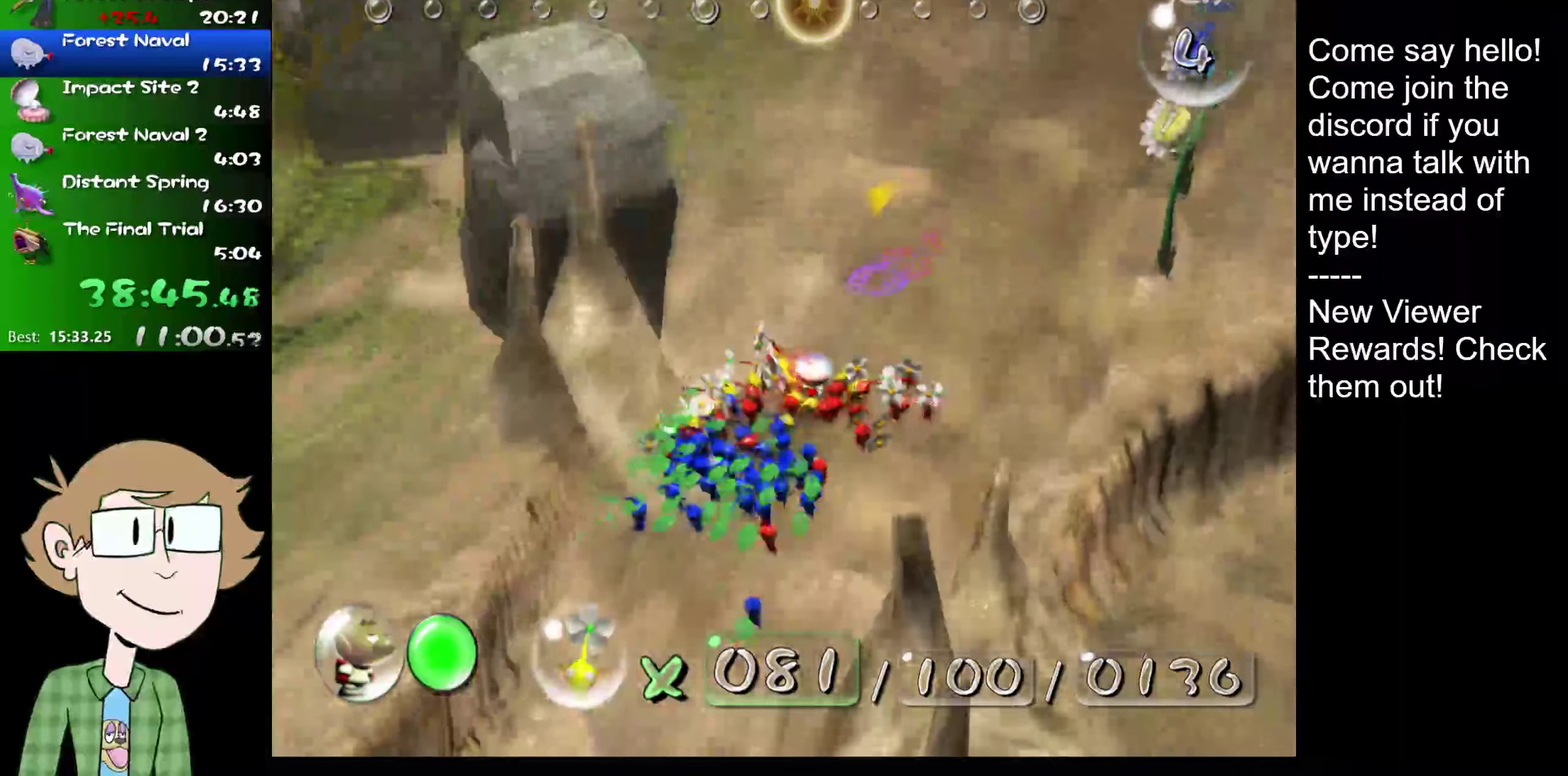
{"buttons": ["L2"], "left_stick": "up-left", "right_stick": "up", "events": [[484, "left_stick", "up-left"]]}
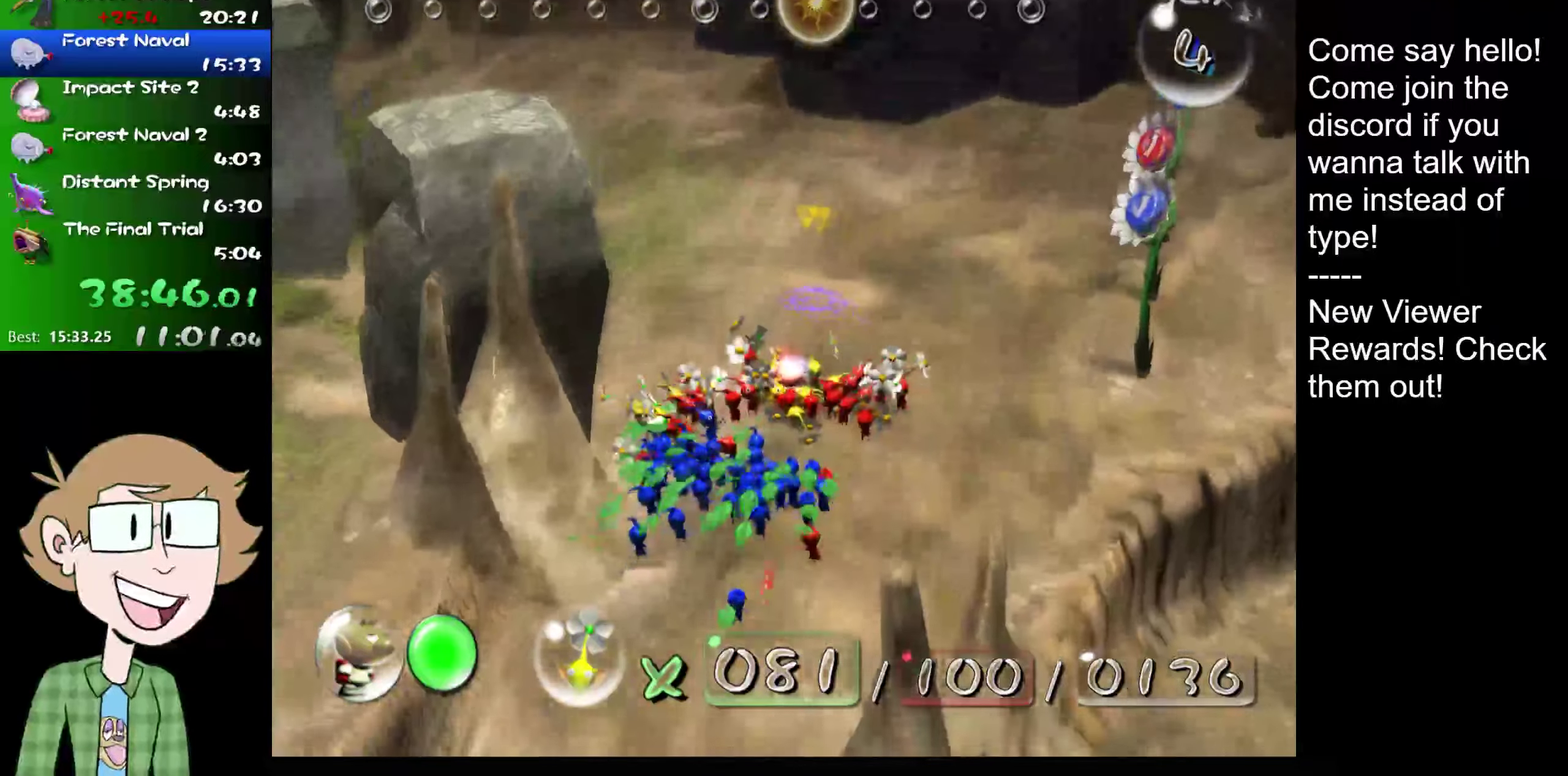
{"buttons": ["L2"], "left_stick": "up", "right_stick": "up", "events": [[433, "left_stick", "up"]]}
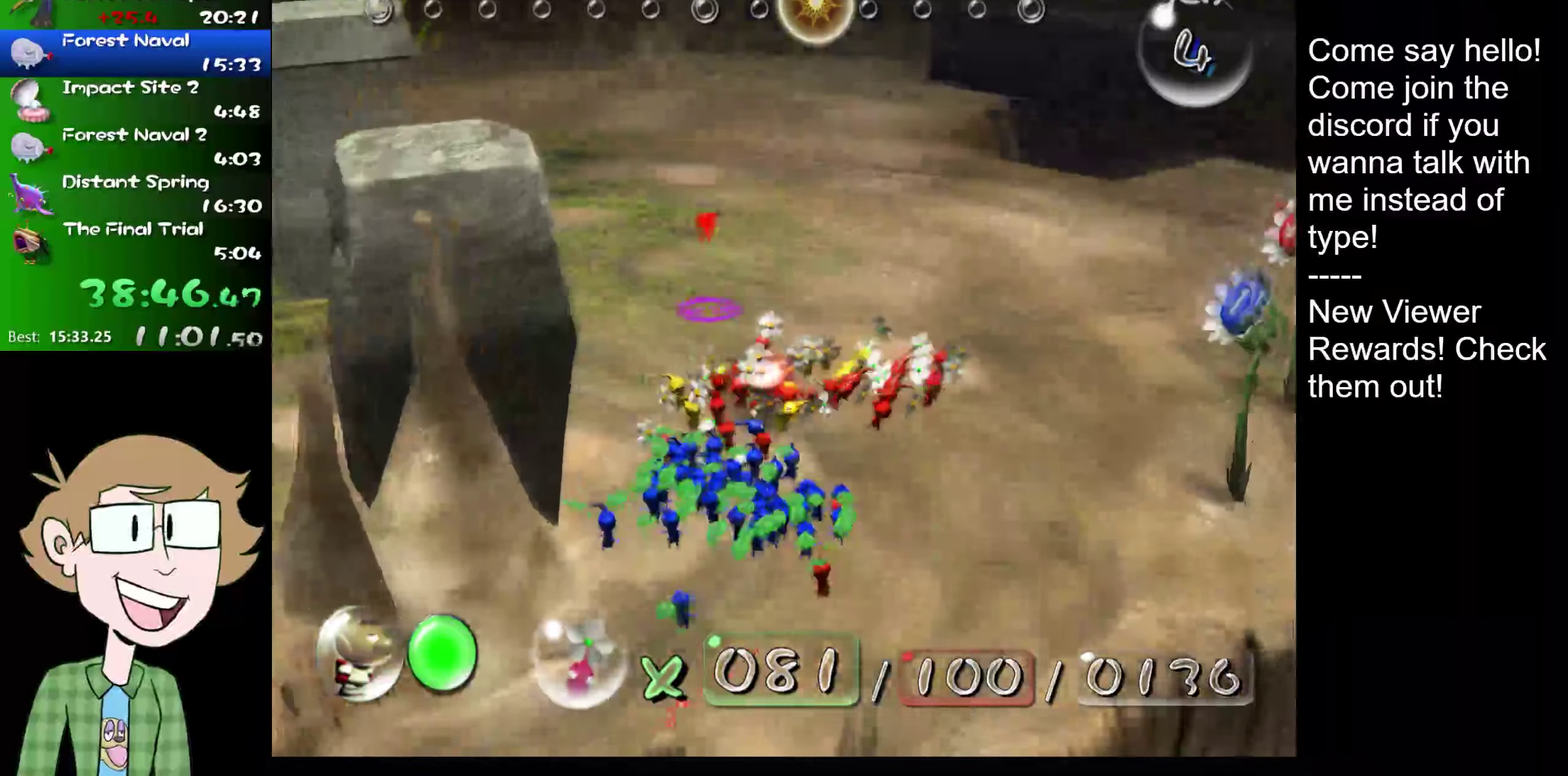
{"buttons": ["L2"], "left_stick": "up", "right_stick": "up", "events": []}
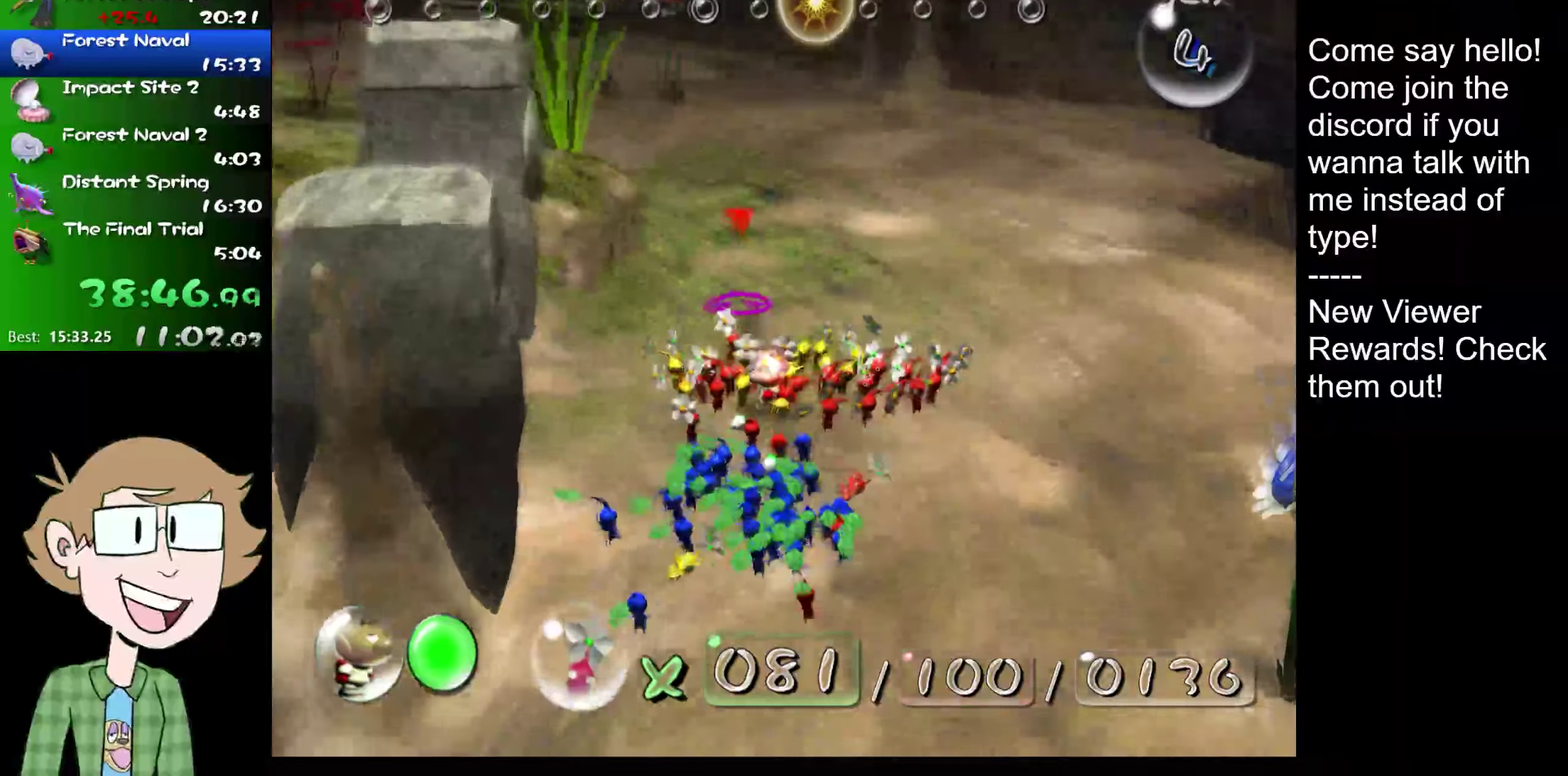
{"buttons": ["A", "L2"], "left_stick": "up", "right_stick": "center", "events": [[183, "right_stick", "center"], [467, "A", "down"]]}
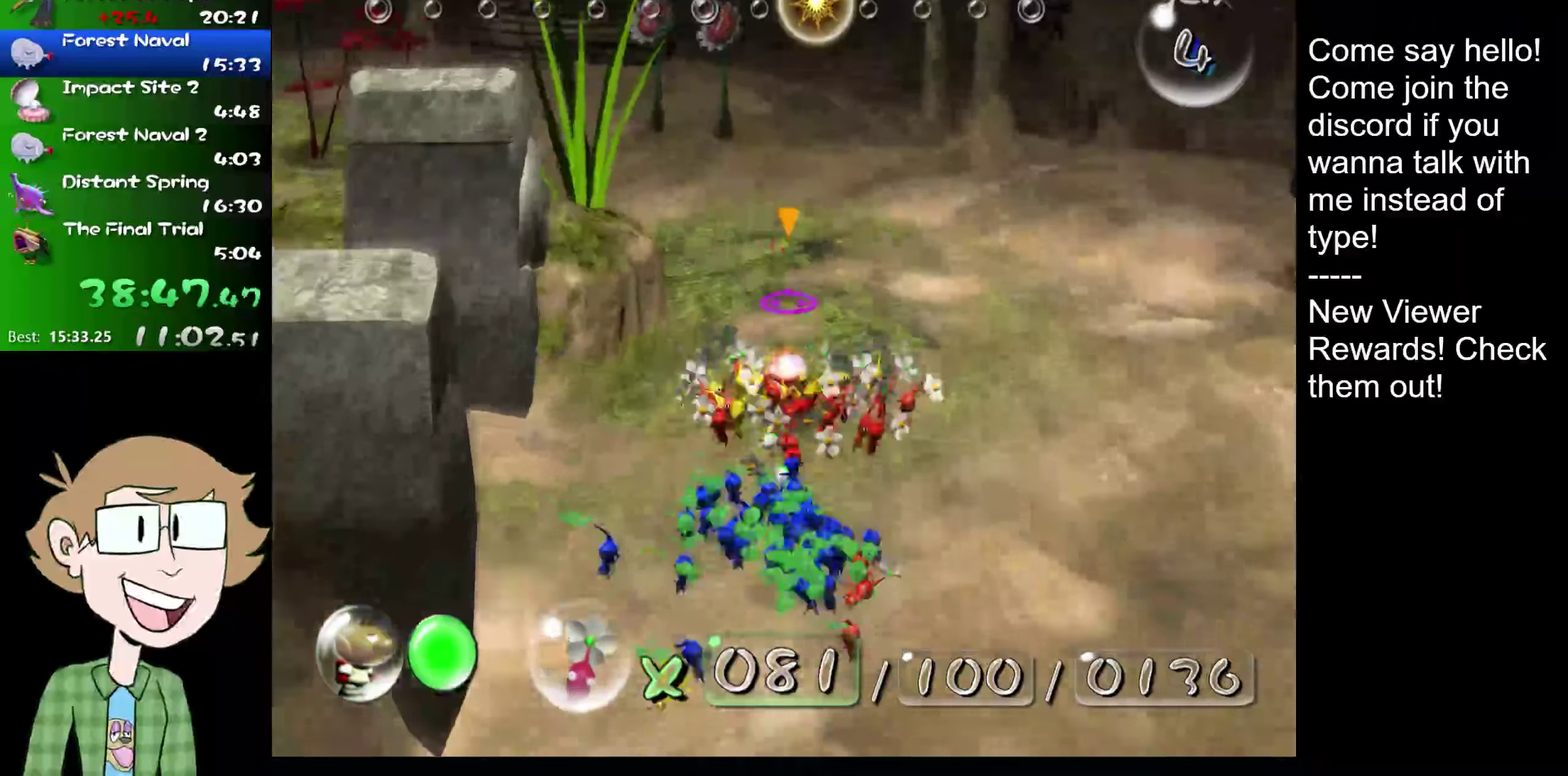
{"buttons": ["A", "L2"], "left_stick": "up", "right_stick": "center", "events": []}